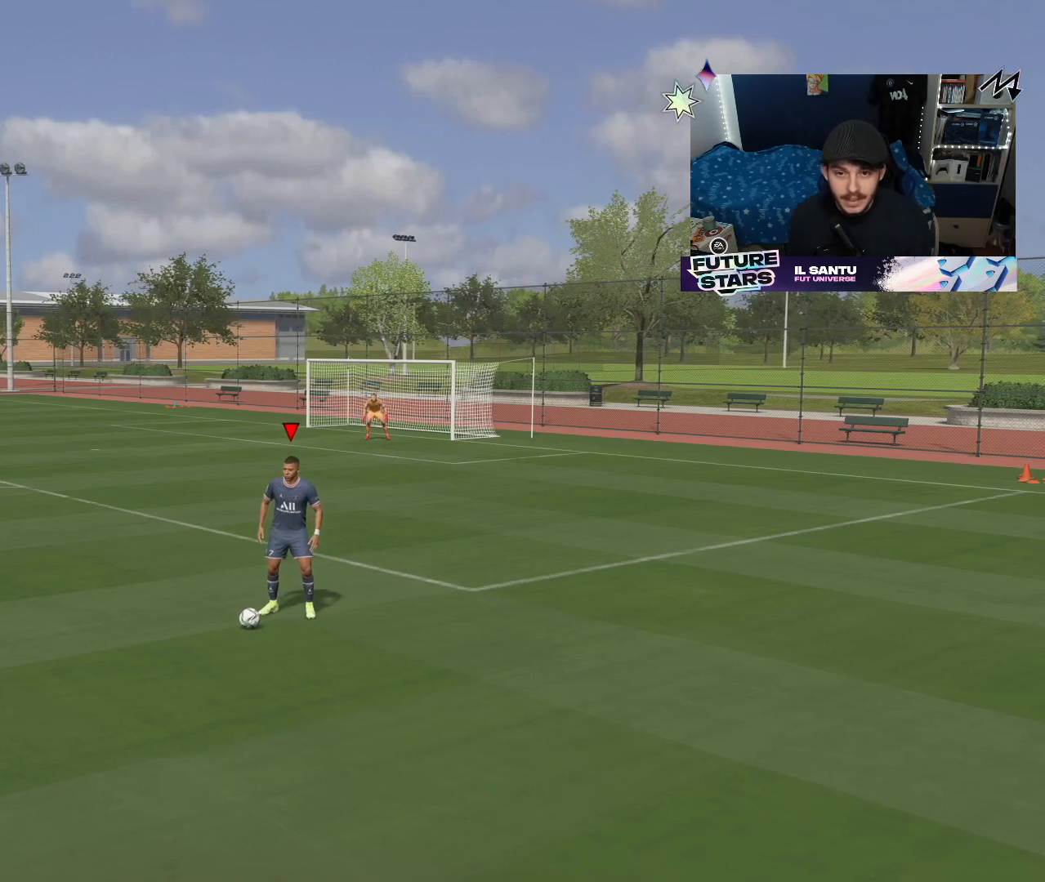
Gameplay with a controller (PlayStation layout); each line is a JSON object with the inputs held at the frame after it. "events" lists button and stick changes between this image and that frame as [ms after this image, input, new state], when the widget could be followed in between.
{"buttons": [], "left_stick": "up", "right_stick": "center", "events": [[317, "left_stick", "up"]]}
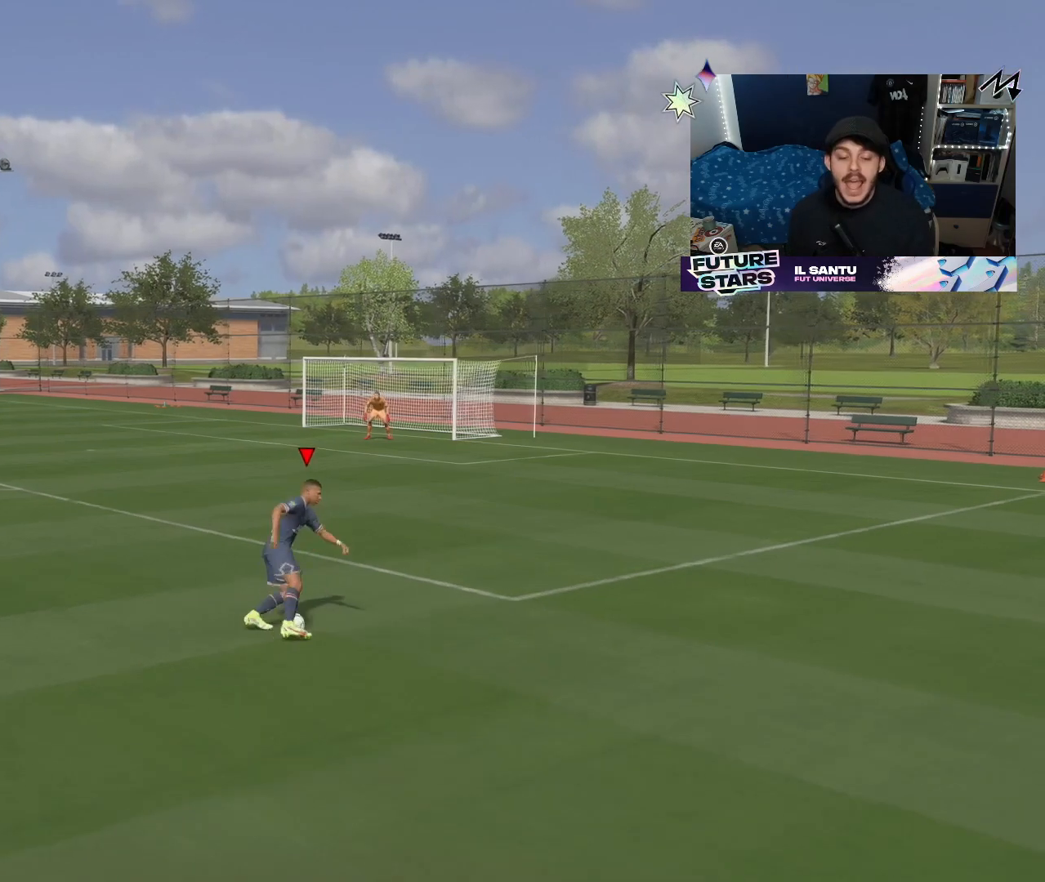
{"buttons": [], "left_stick": "up", "right_stick": "center", "events": []}
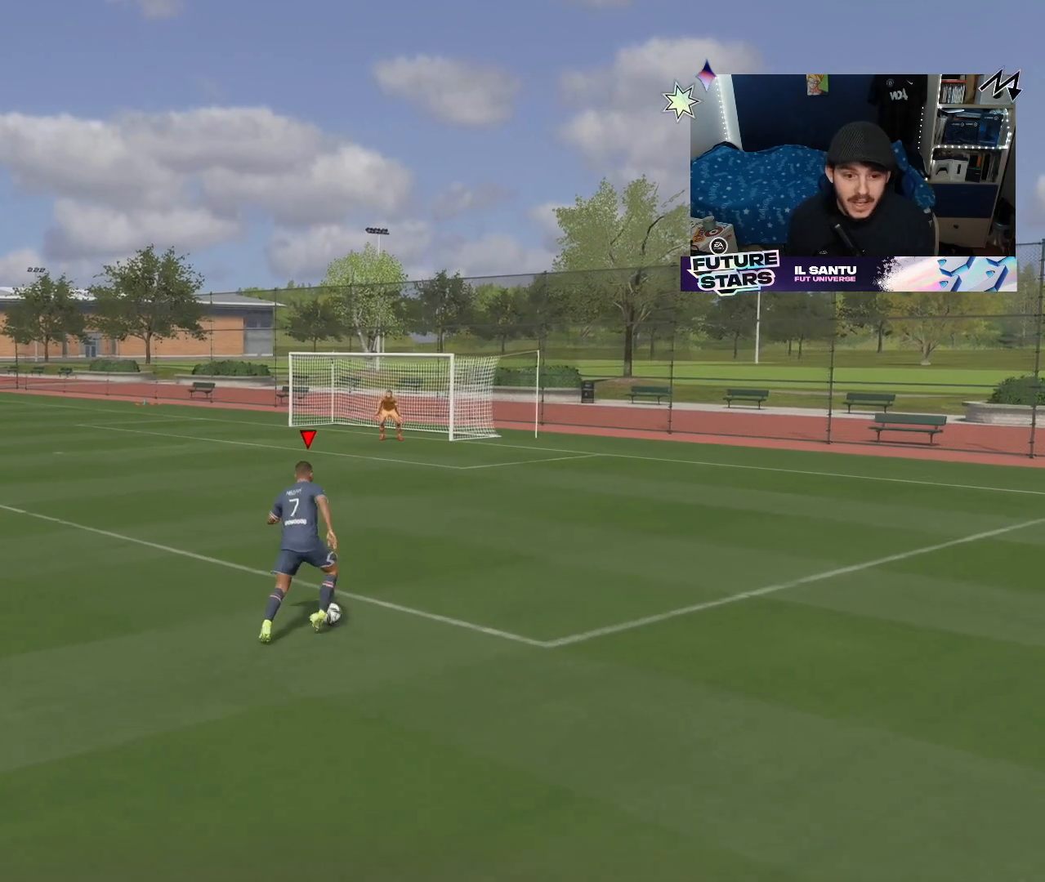
{"buttons": [], "left_stick": "up", "right_stick": "center", "events": []}
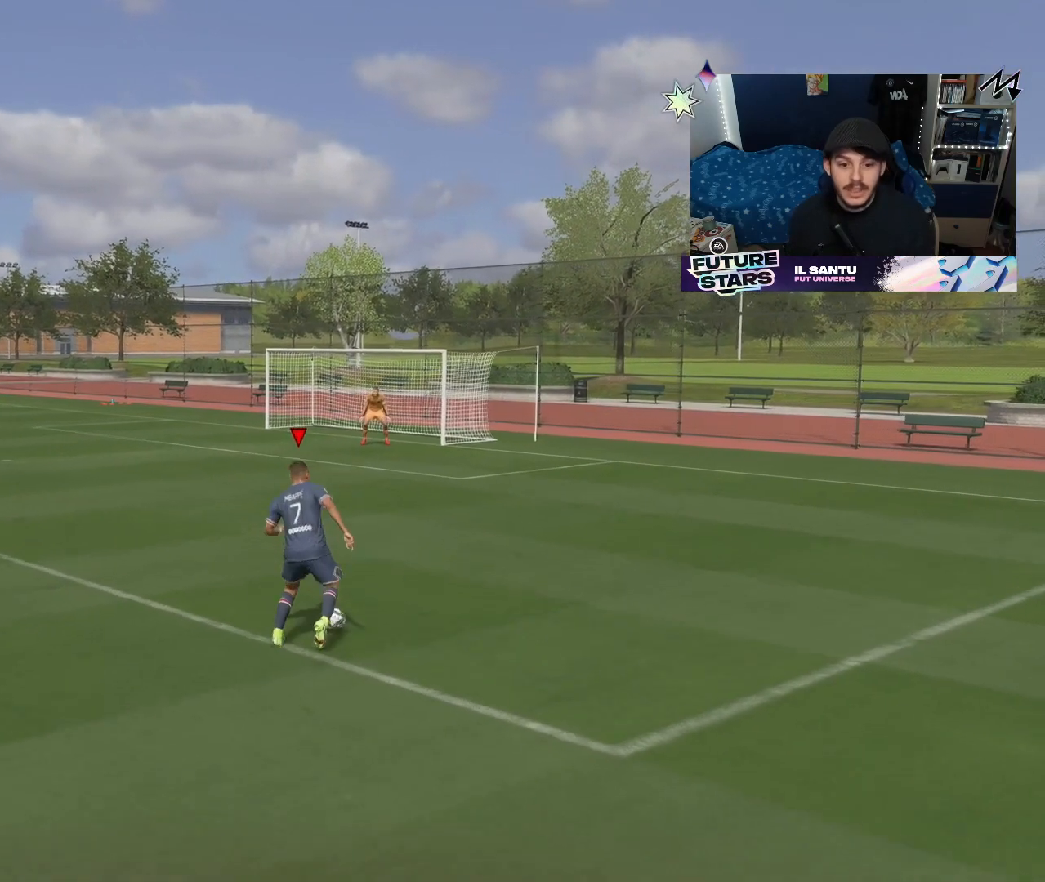
{"buttons": [], "left_stick": "up", "right_stick": "center", "events": []}
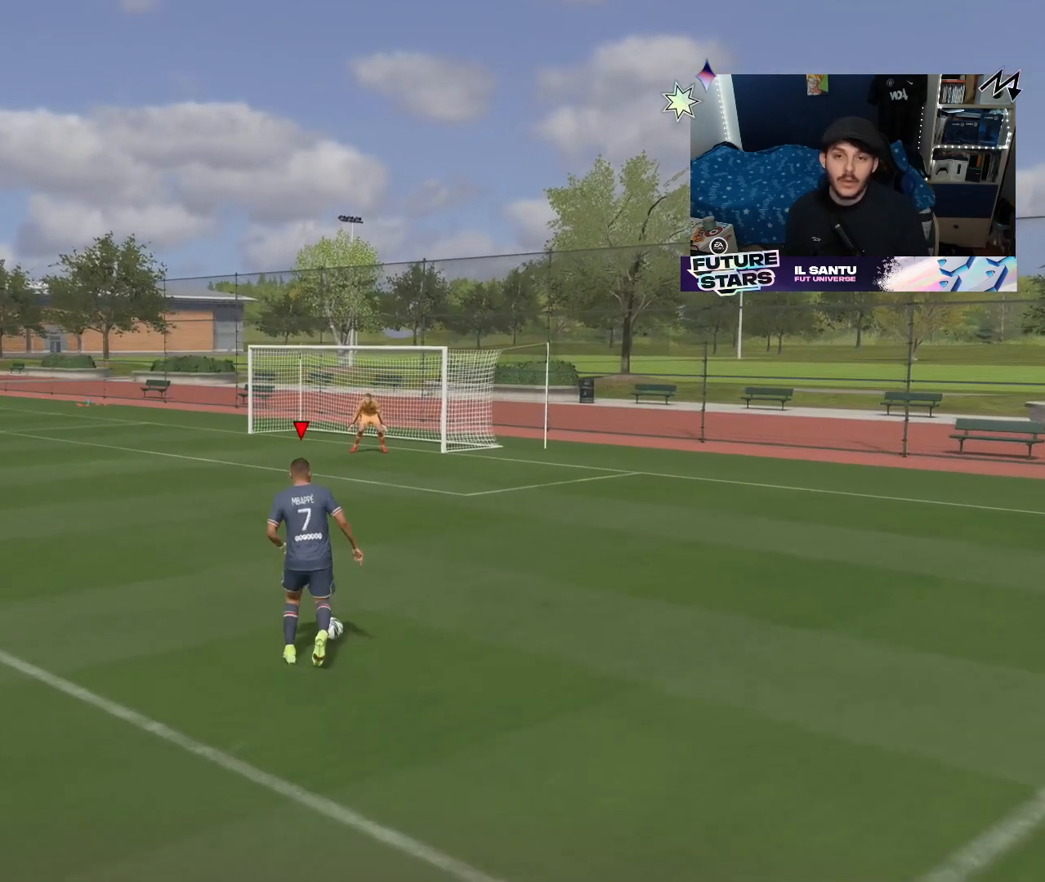
{"buttons": [], "left_stick": "up", "right_stick": "center", "events": []}
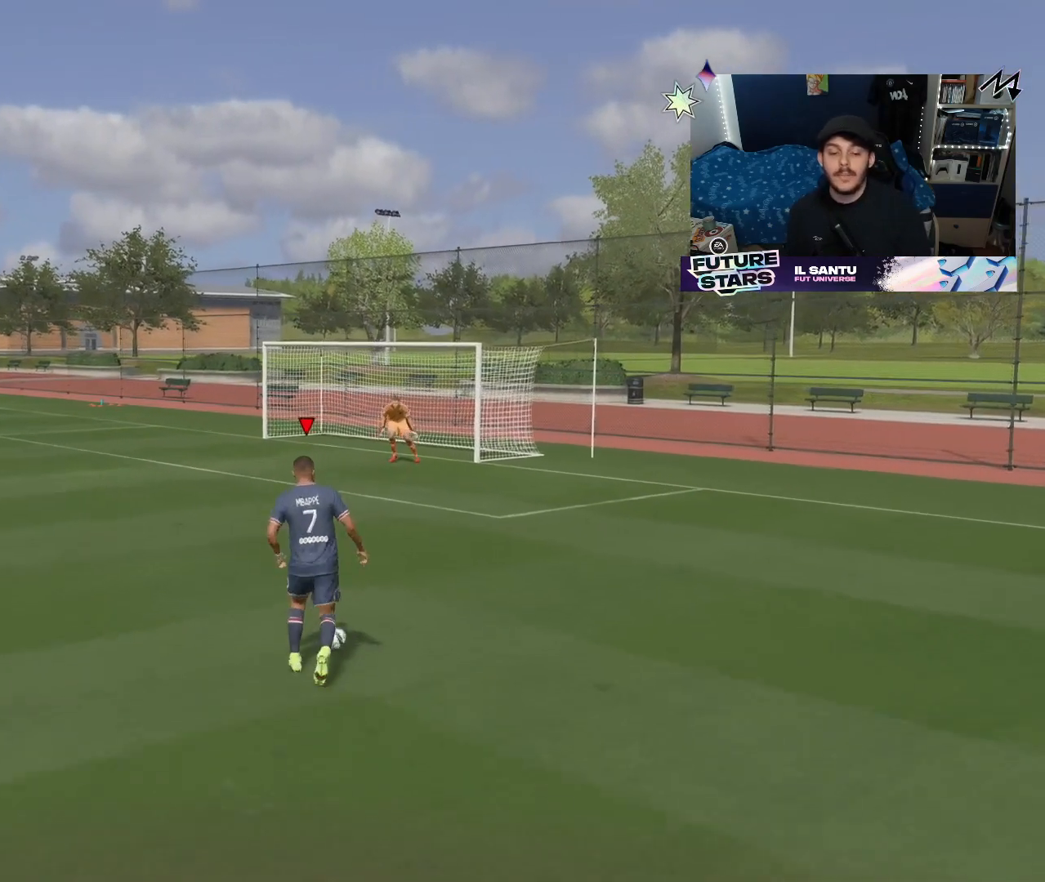
{"buttons": [], "left_stick": "up", "right_stick": "center", "events": []}
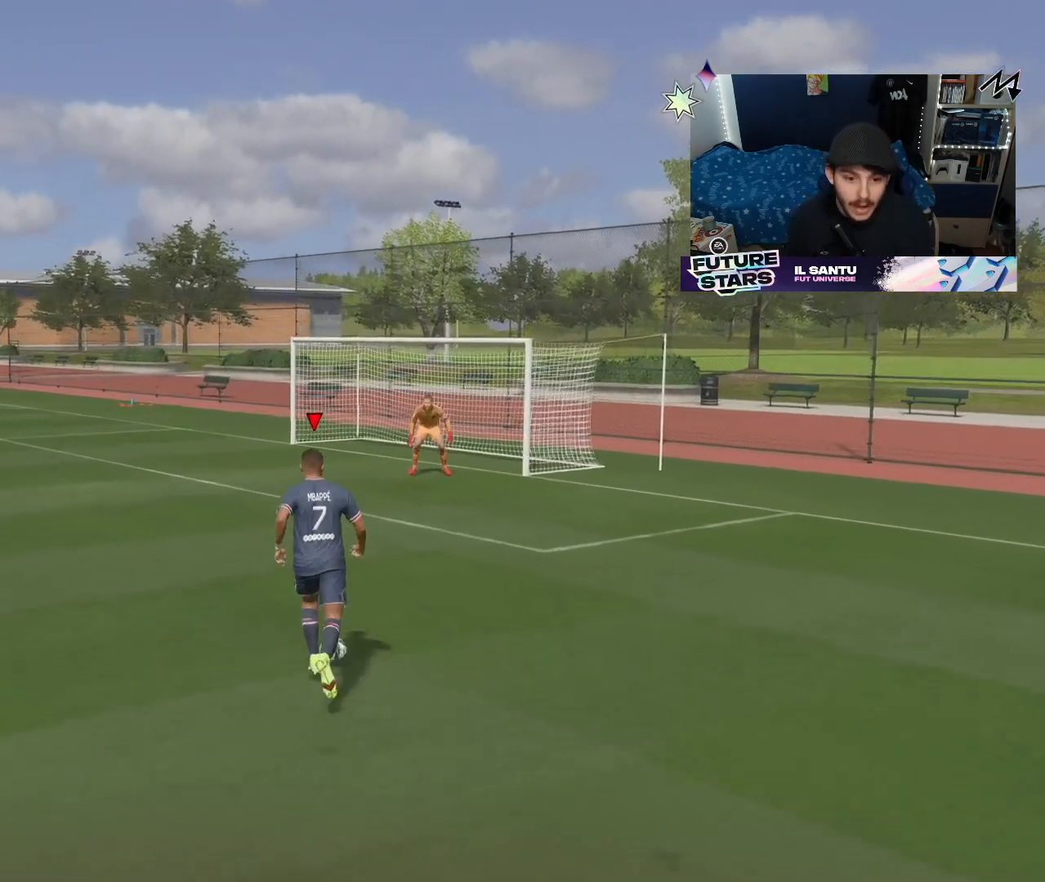
{"buttons": [], "left_stick": "up", "right_stick": "center", "events": []}
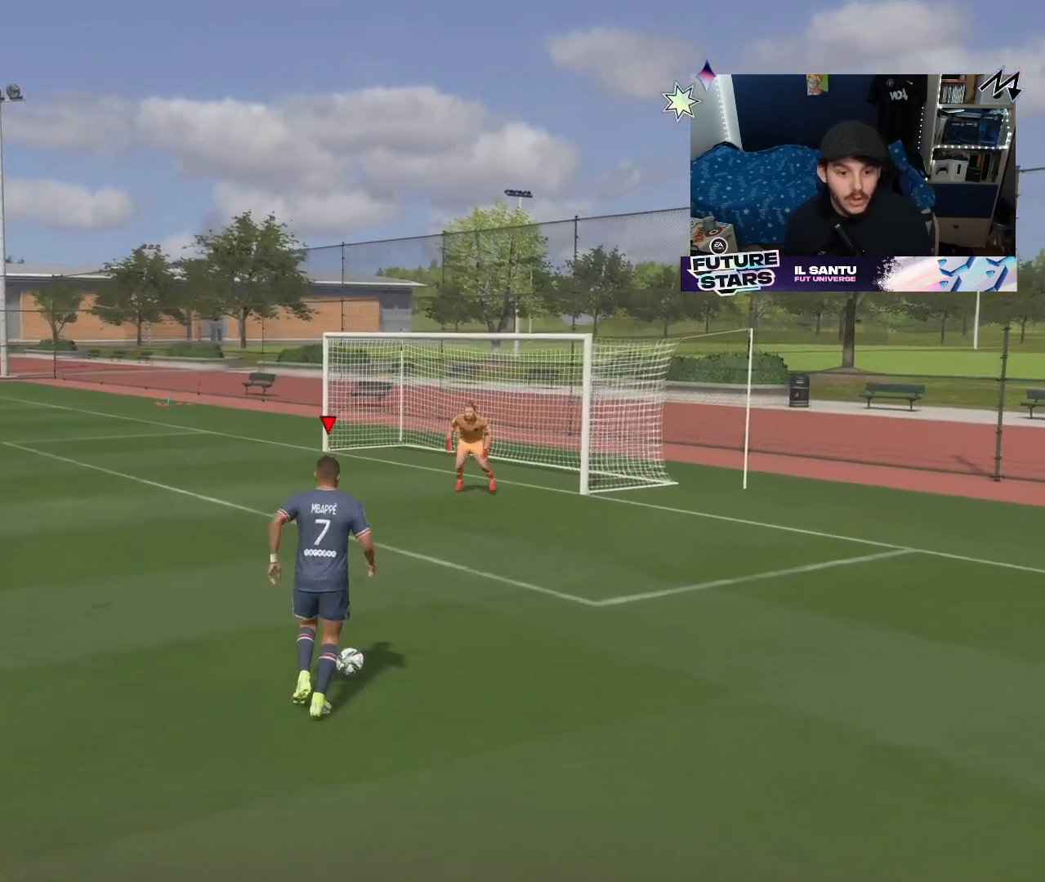
{"buttons": [], "left_stick": "left", "right_stick": "center", "events": [[433, "left_stick", "left"]]}
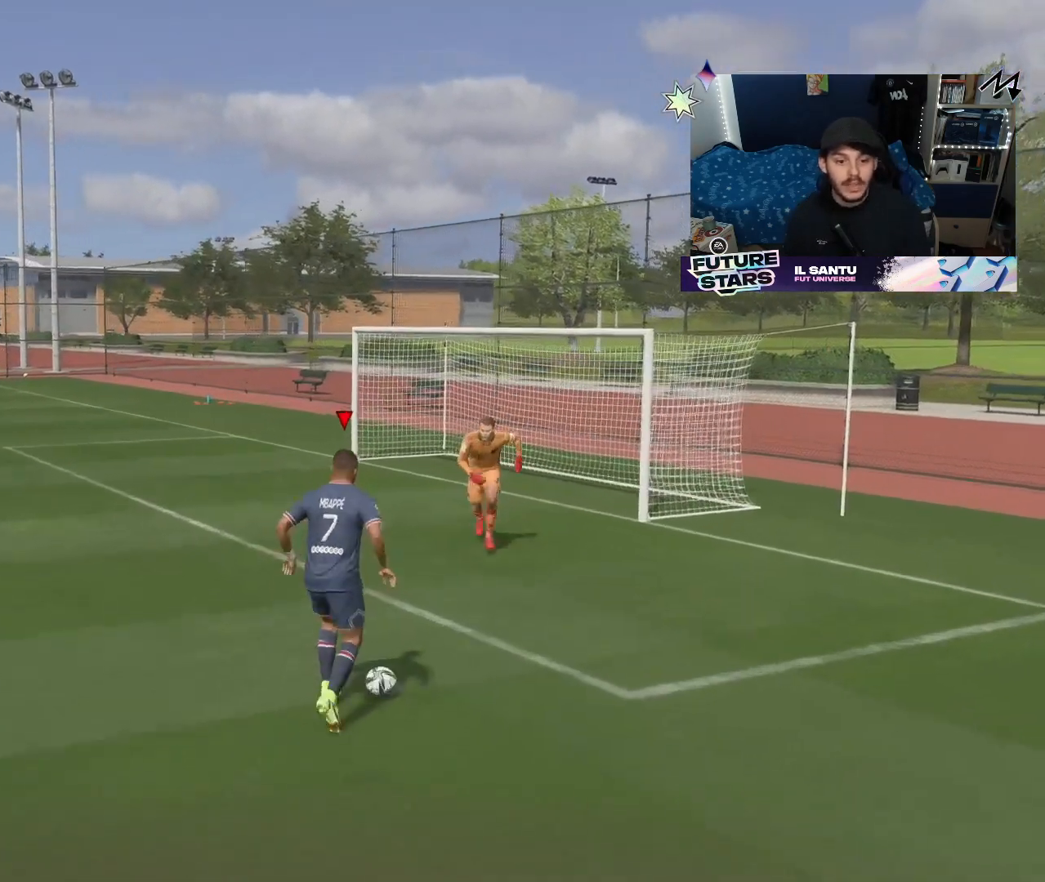
{"buttons": [], "left_stick": "down", "right_stick": "center", "events": [[150, "left_stick", "down-left"], [250, "left_stick", "down"]]}
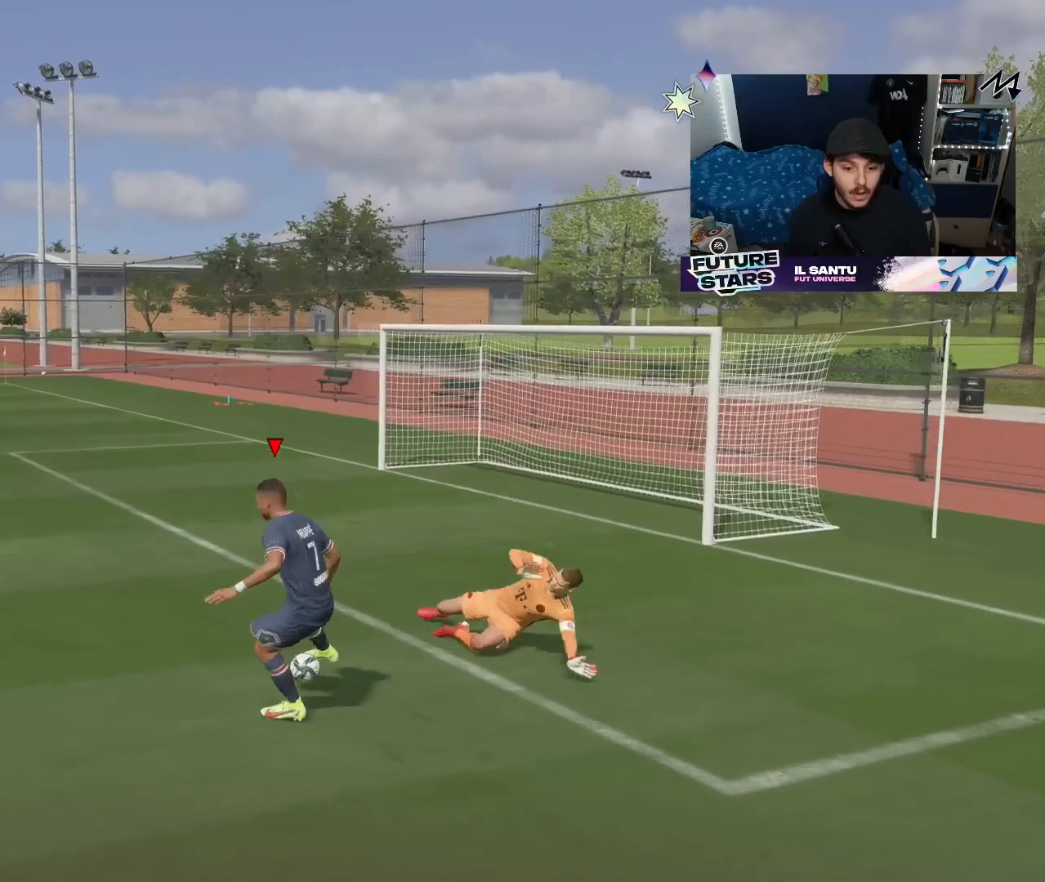
{"buttons": [], "left_stick": "left", "right_stick": "center", "events": [[133, "left_stick", "right"], [300, "left_stick", "down-left"], [350, "left_stick", "left"]]}
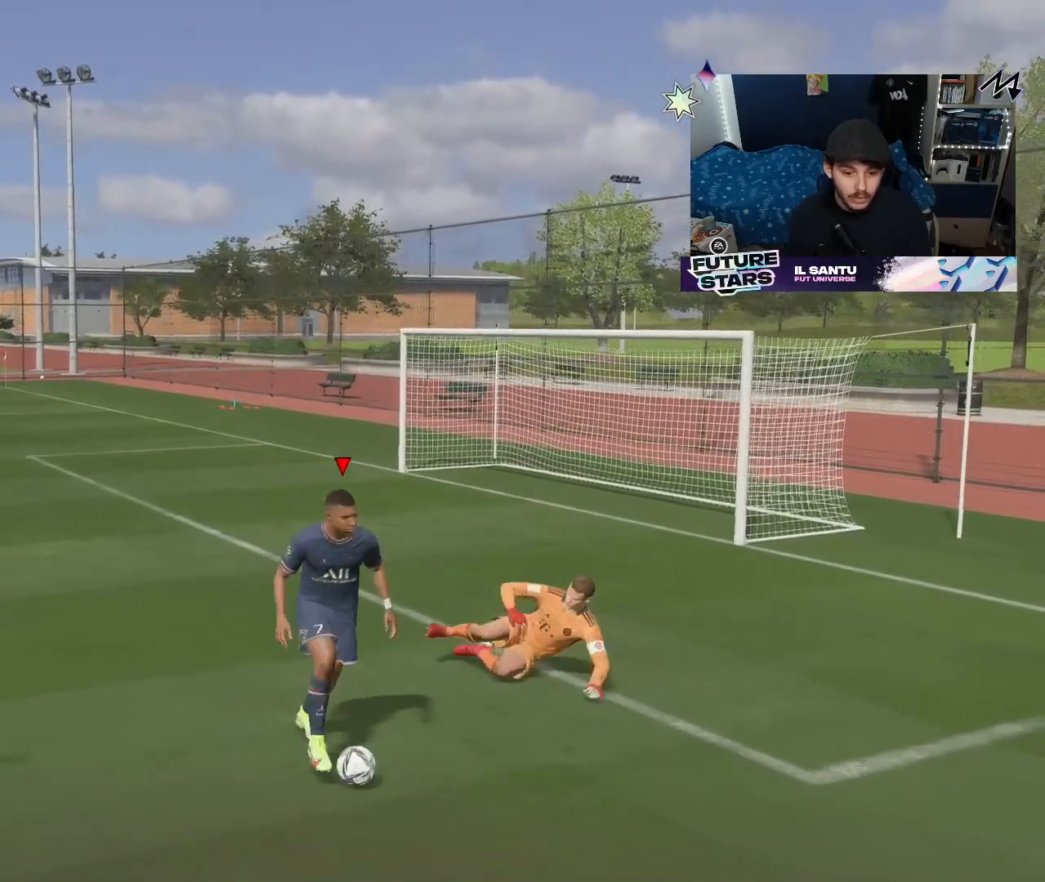
{"buttons": [], "left_stick": "left", "right_stick": "center", "events": [[33, "left_stick", "up-left"], [217, "left_stick", "up-right"], [283, "left_stick", "center"], [333, "left_stick", "left"]]}
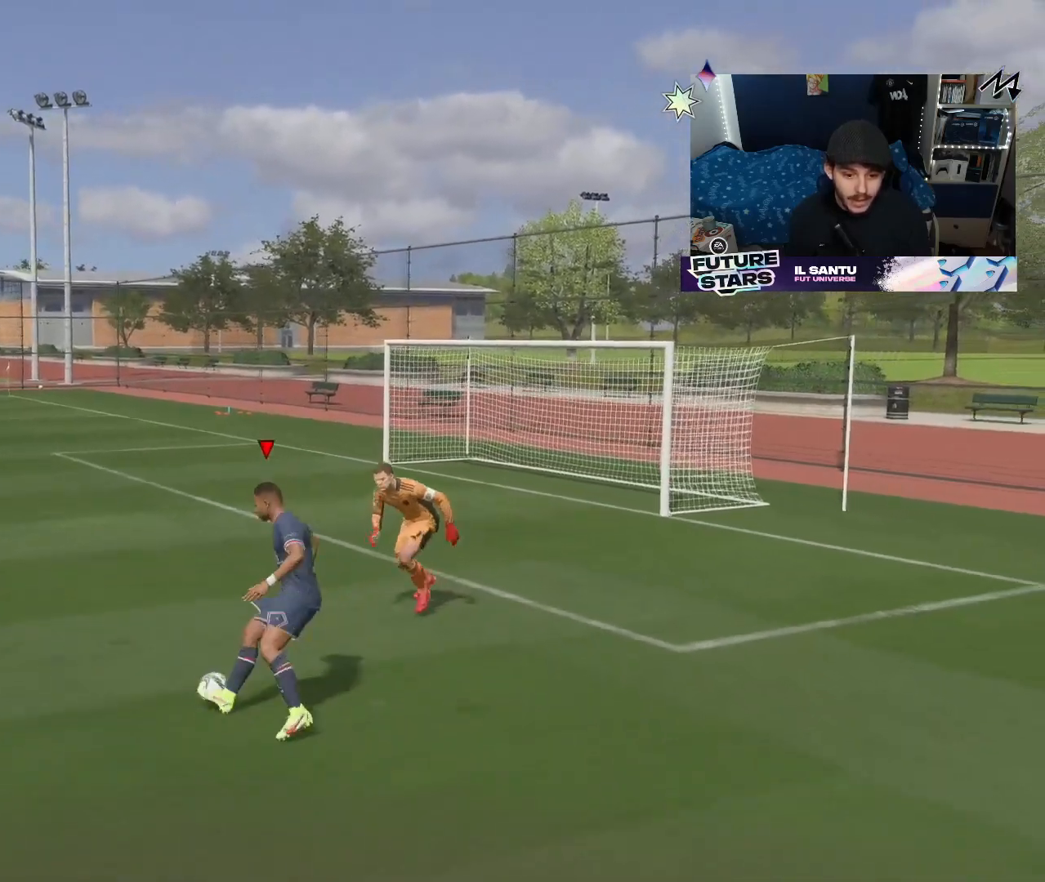
{"buttons": [], "left_stick": "right", "right_stick": "center", "events": [[250, "left_stick", "down"], [367, "left_stick", "right"]]}
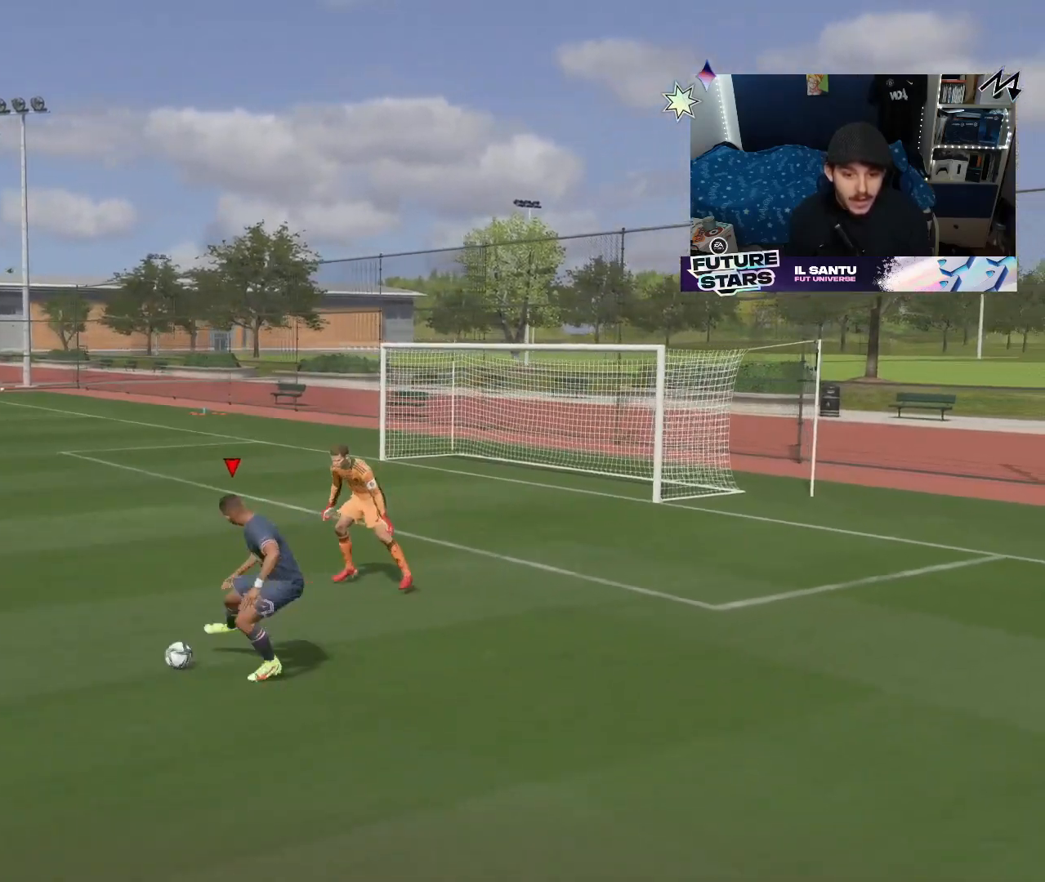
{"buttons": [], "left_stick": "up", "right_stick": "center", "events": [[200, "left_stick", "up"]]}
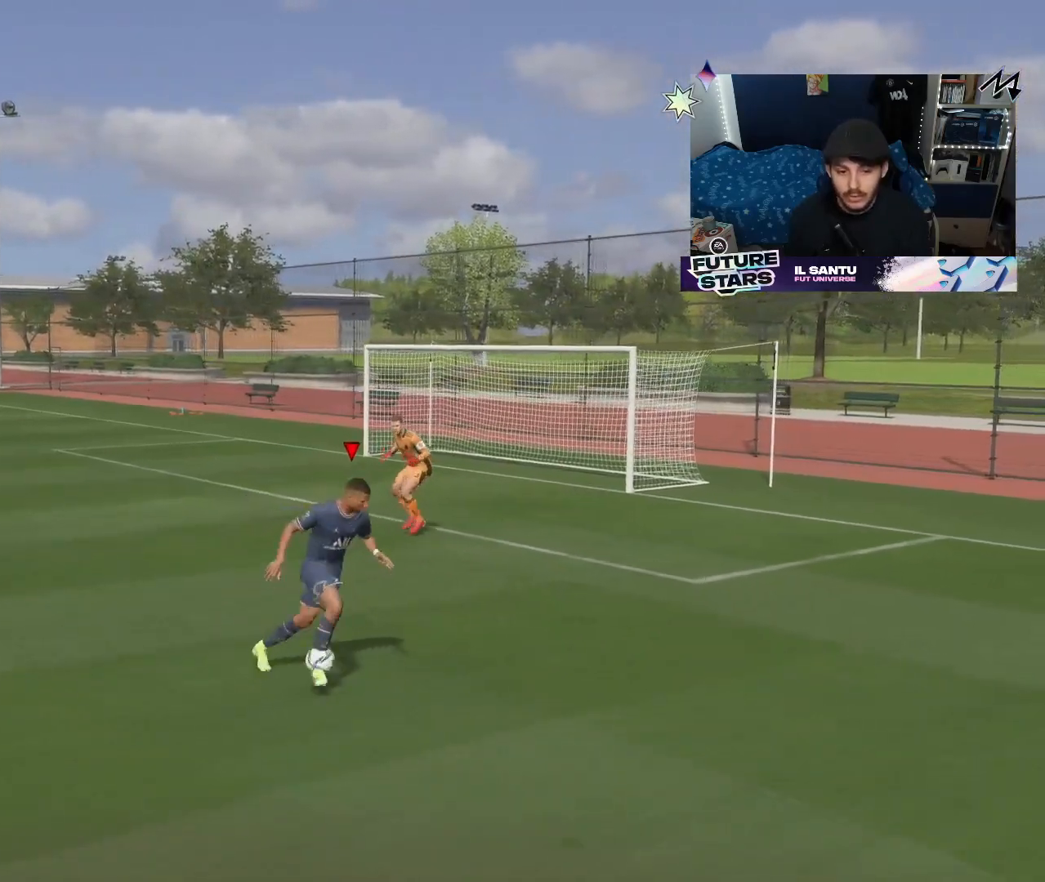
{"buttons": [], "left_stick": "up-left", "right_stick": "center", "events": [[33, "left_stick", "up-right"], [400, "left_stick", "up-left"]]}
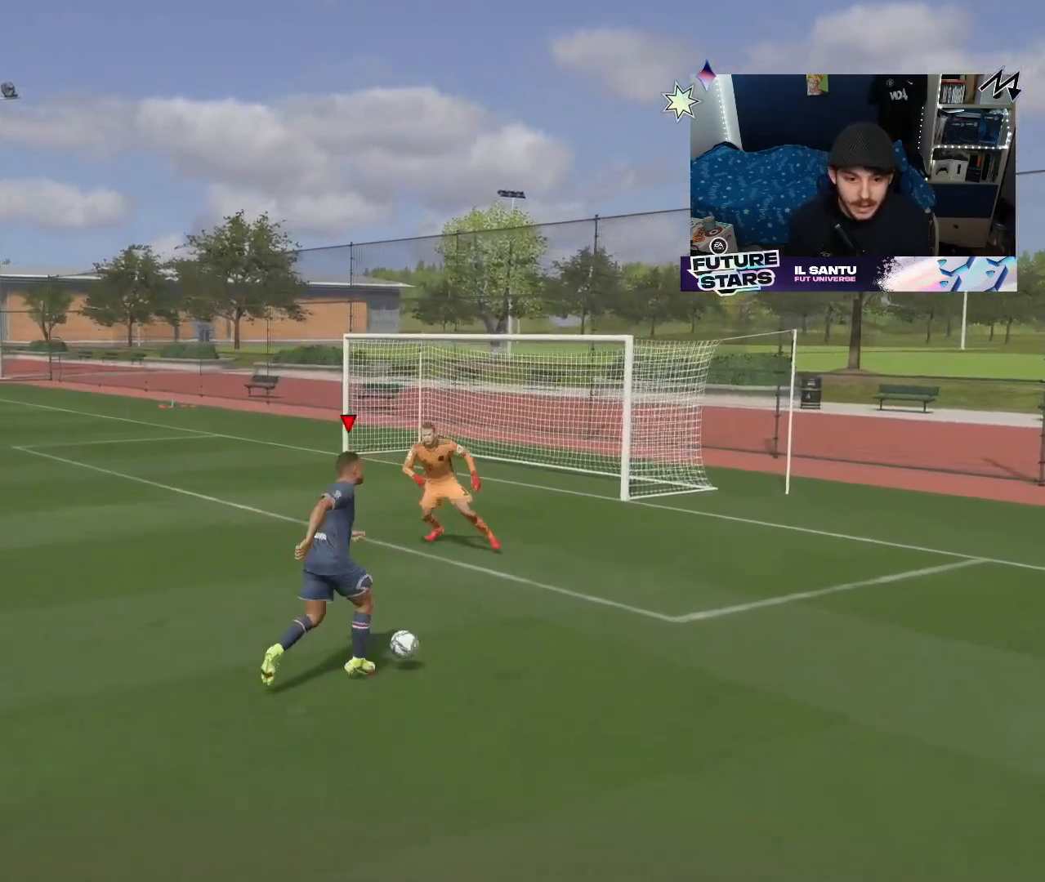
{"buttons": [], "left_stick": "down-right", "right_stick": "center", "events": [[17, "left_stick", "left"], [133, "left_stick", "down-left"], [500, "left_stick", "down-right"]]}
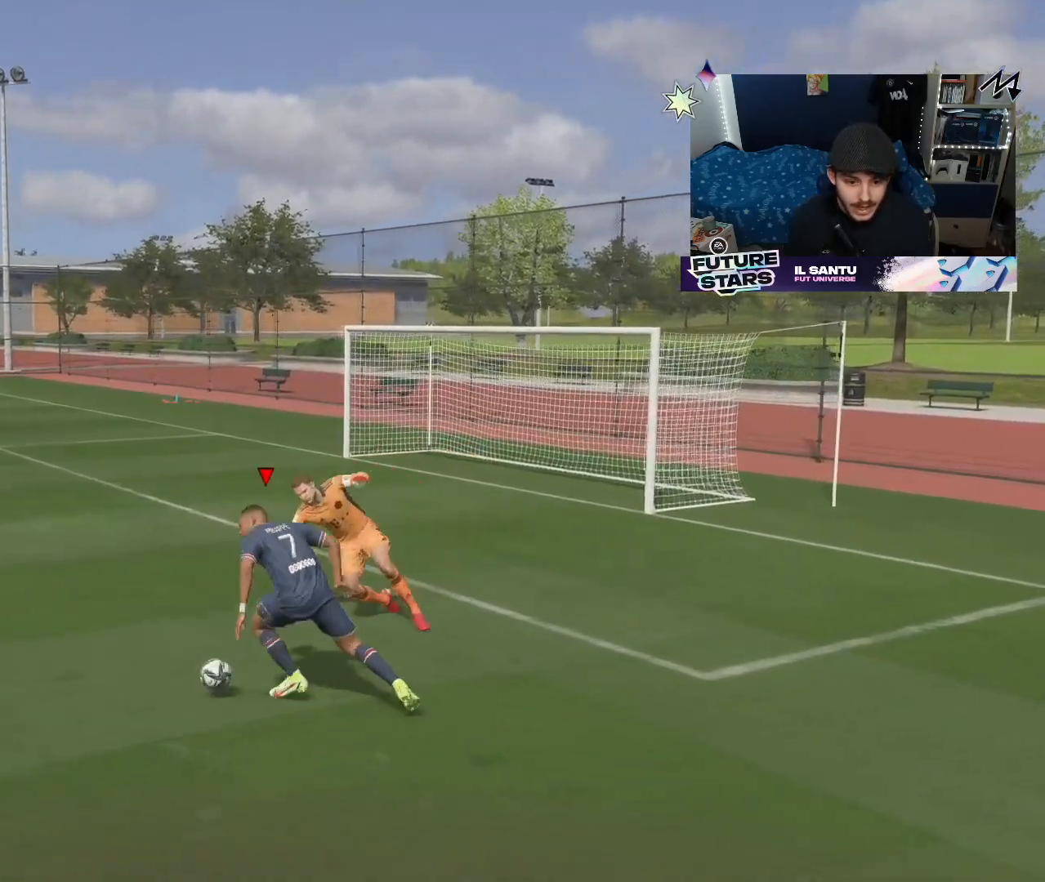
{"buttons": [], "left_stick": "down-right", "right_stick": "center", "events": []}
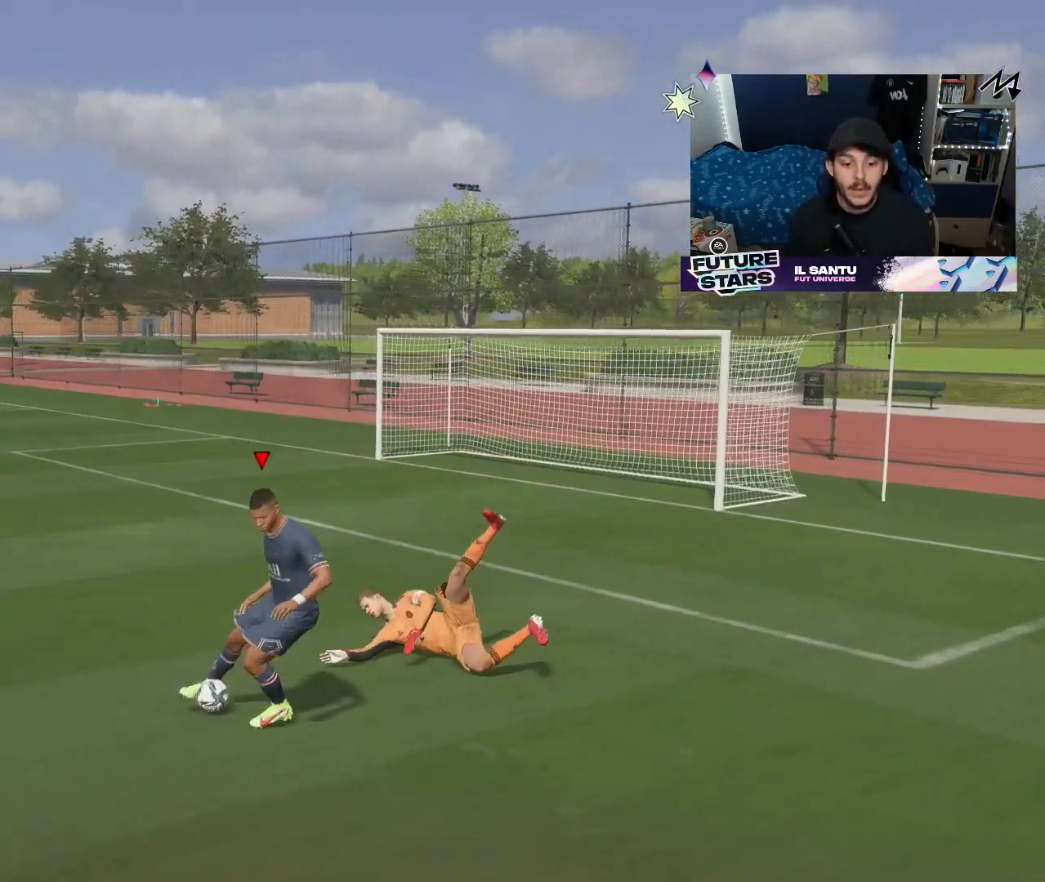
{"buttons": [], "left_stick": "right", "right_stick": "center", "events": [[67, "left_stick", "down-left"], [183, "left_stick", "left"], [350, "left_stick", "down"], [467, "left_stick", "right"]]}
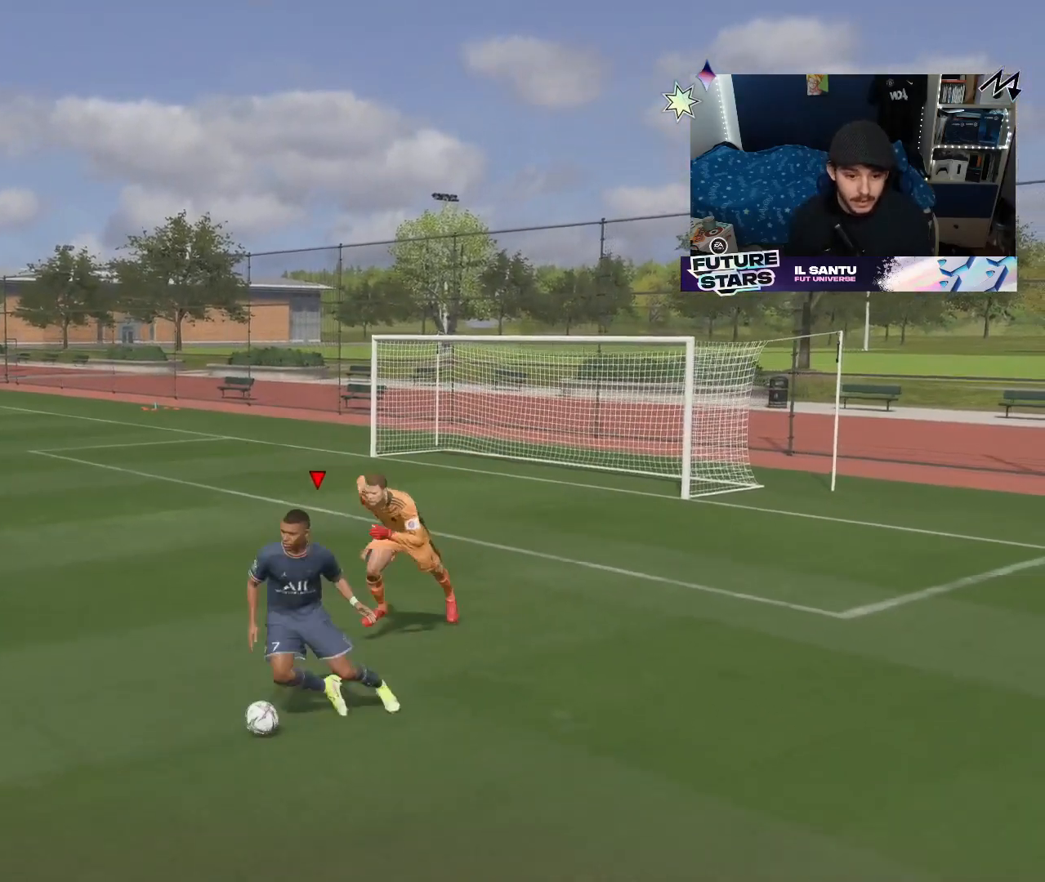
{"buttons": [], "left_stick": "down-left", "right_stick": "center", "events": [[117, "left_stick", "up-right"], [267, "left_stick", "up-left"], [350, "left_stick", "down-left"]]}
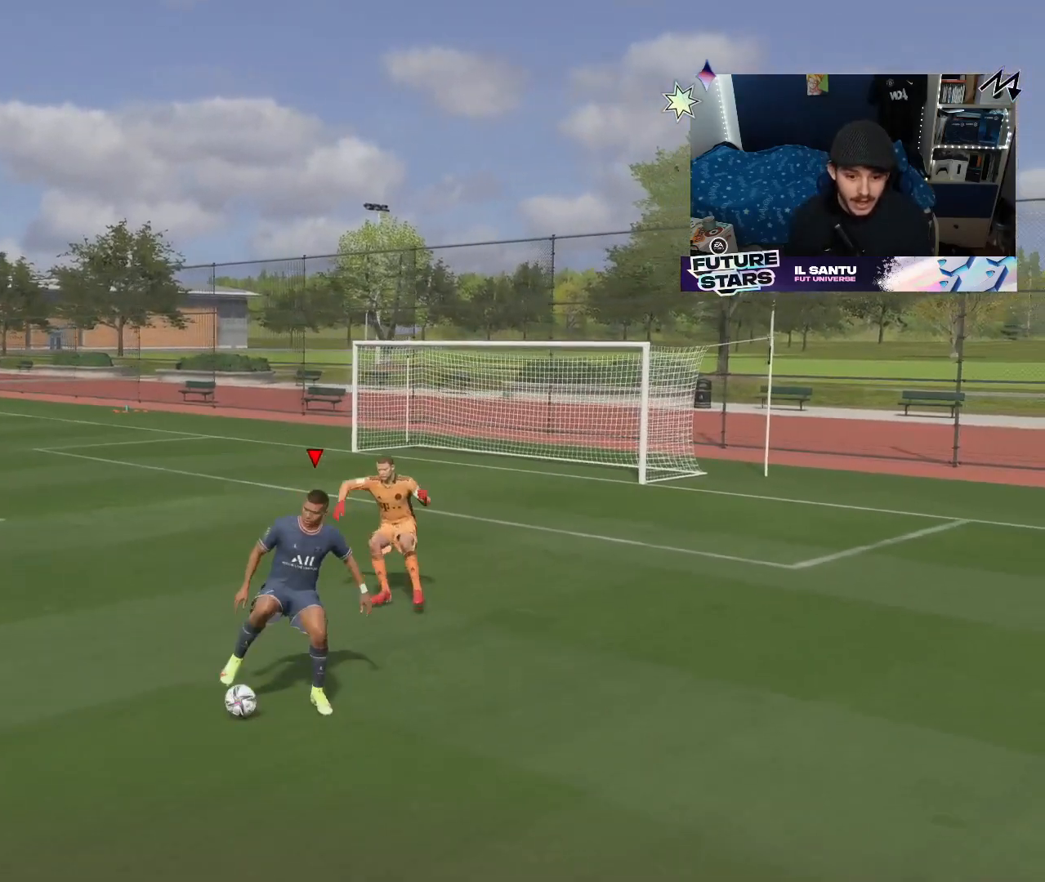
{"buttons": [], "left_stick": "up", "right_stick": "center", "events": [[250, "left_stick", "down-right"], [350, "left_stick", "up-right"], [433, "left_stick", "up"]]}
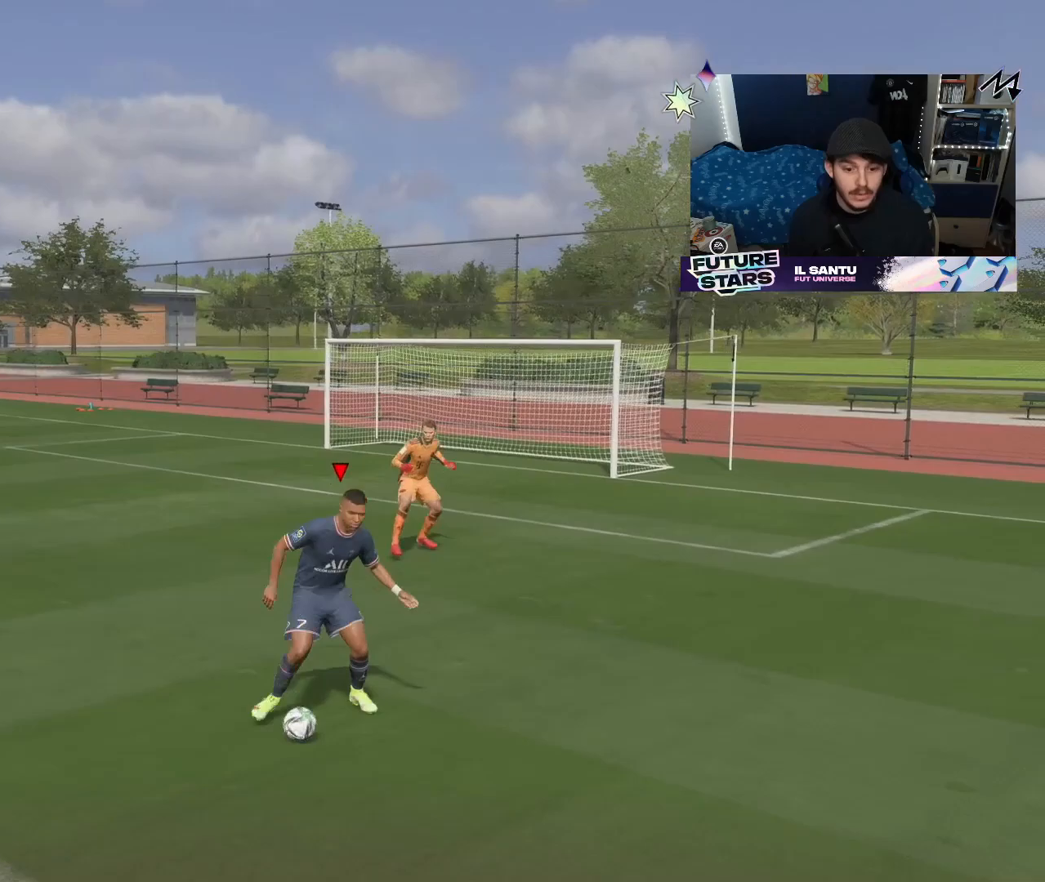
{"buttons": [], "left_stick": "up", "right_stick": "center", "events": []}
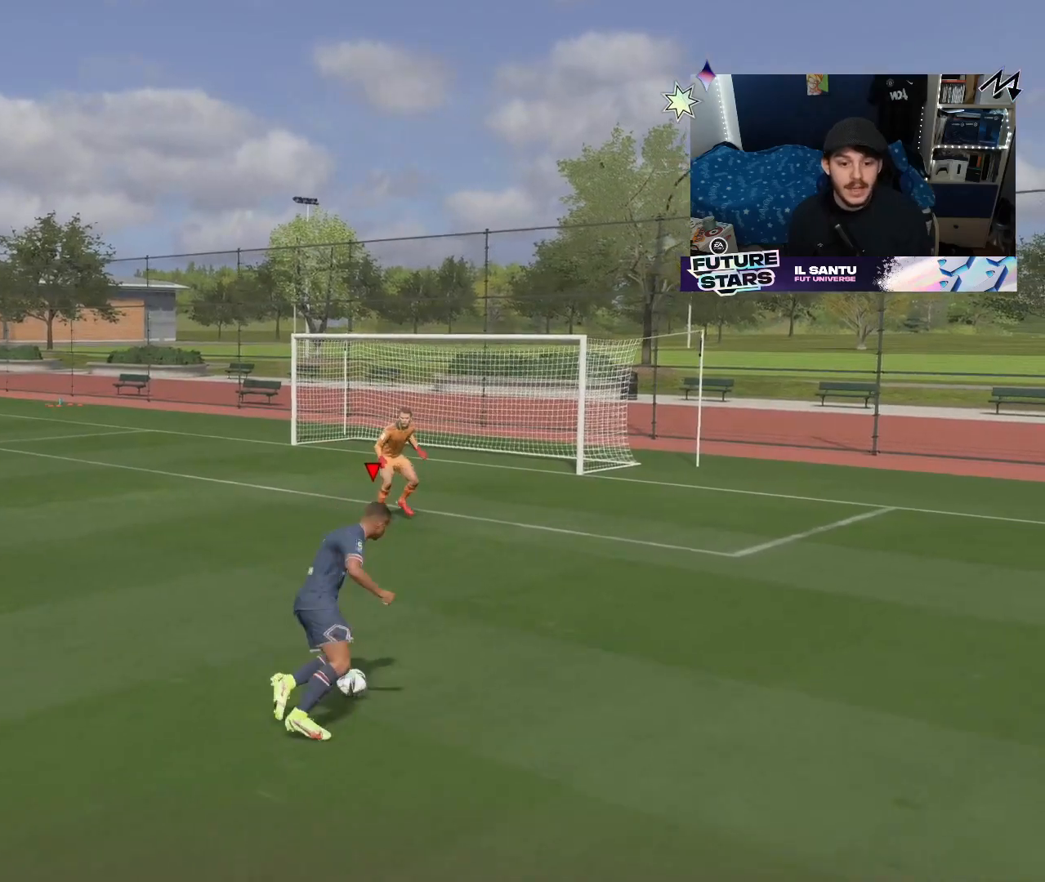
{"buttons": [], "left_stick": "up", "right_stick": "center", "events": []}
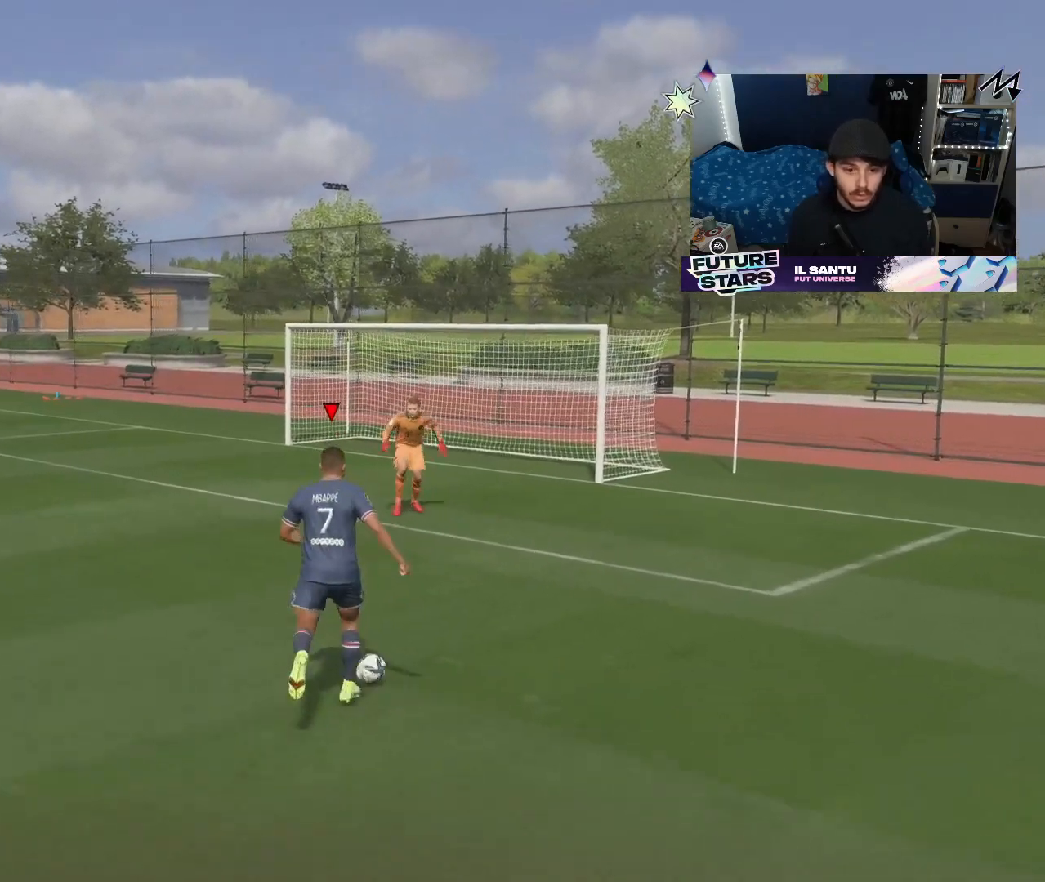
{"buttons": [], "left_stick": "left", "right_stick": "center", "events": [[350, "left_stick", "left"]]}
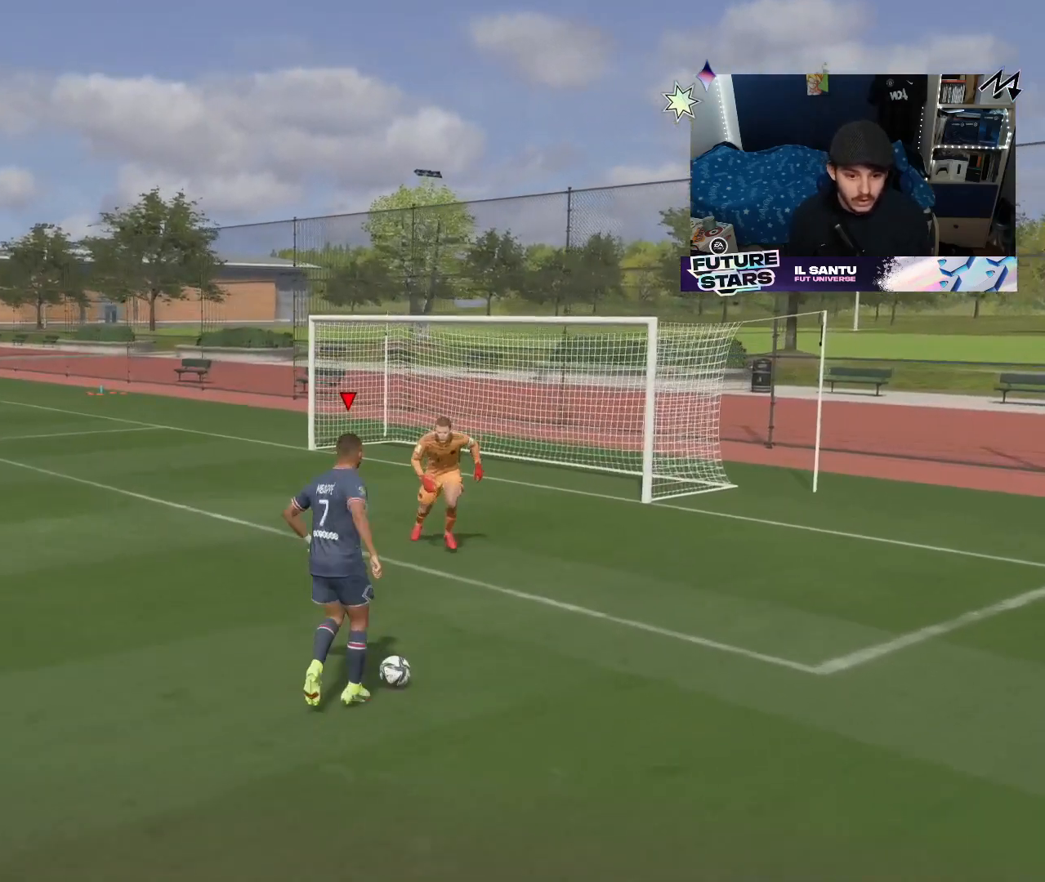
{"buttons": [], "left_stick": "down", "right_stick": "center", "events": [[283, "left_stick", "down"]]}
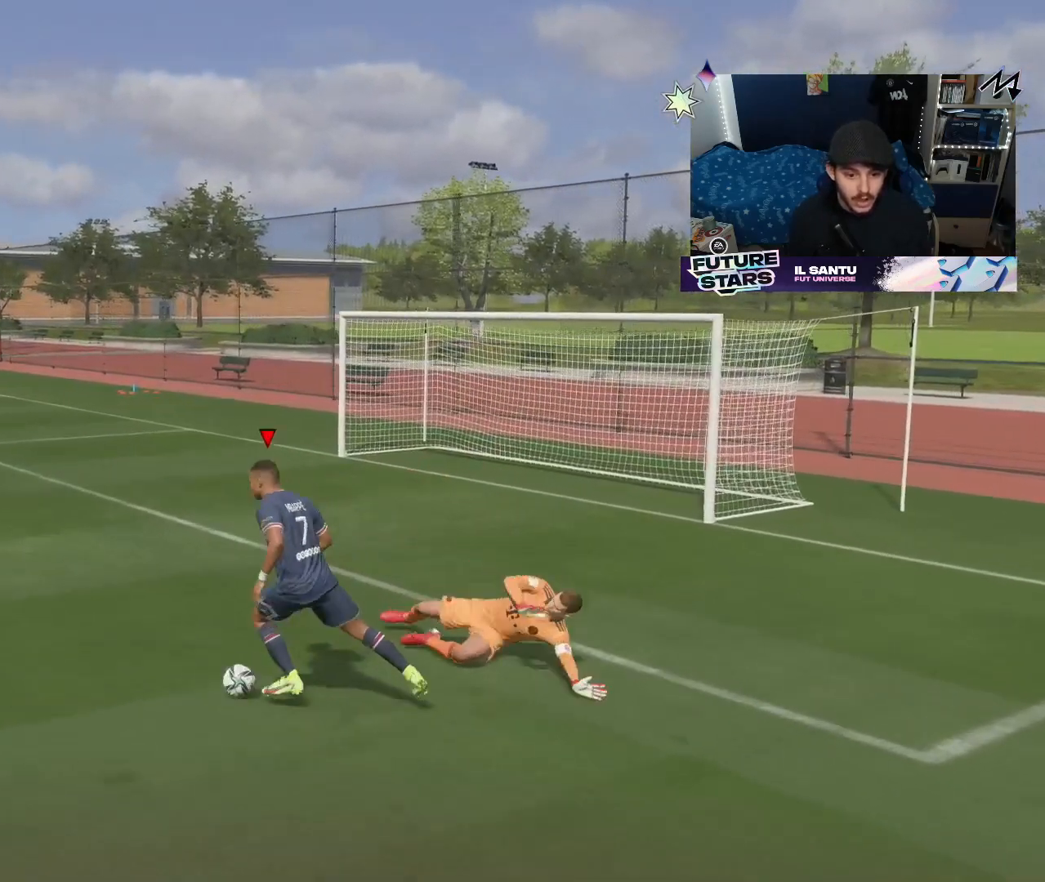
{"buttons": [], "left_stick": "left", "right_stick": "center", "events": [[117, "left_stick", "down-right"], [300, "left_stick", "up-right"], [433, "left_stick", "left"]]}